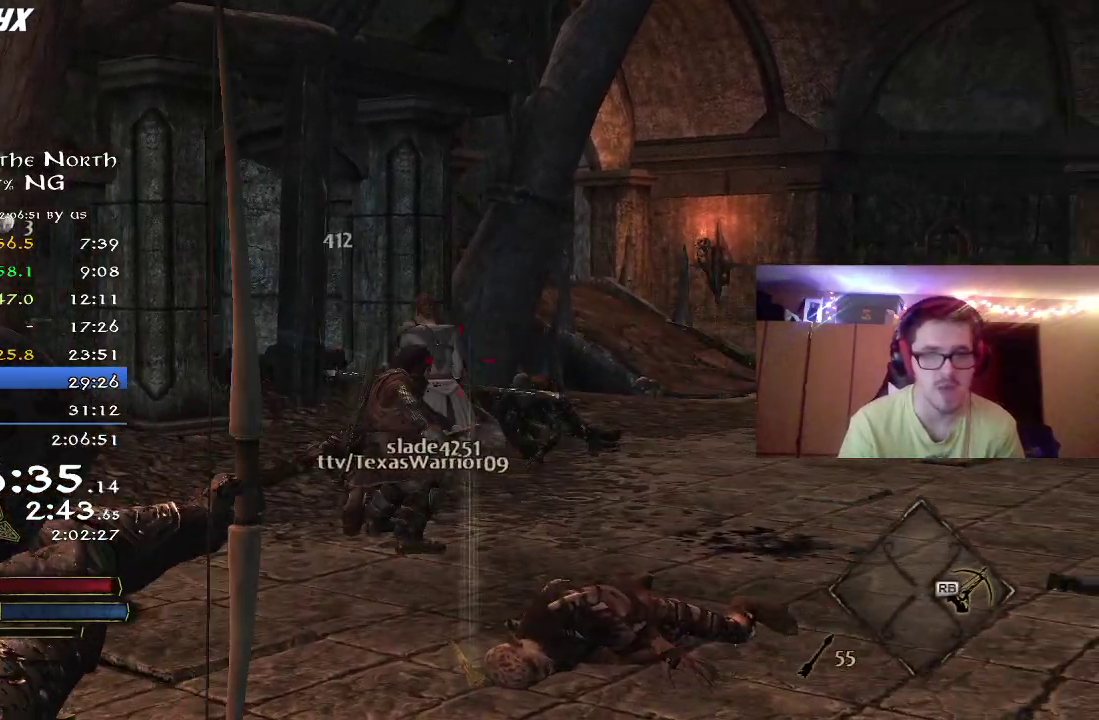
Gameplay with a controller (Xbox layout); each line is a JSON object with the inputs held at the frame after it (dt_ms = milliseconds from this image to that frame). "button_events" lists button changes between this image and that frame as [ms after this image, input, new state], when the widget could be followed in between (sticks are given only as held states). Not read: R1.
{"dt_ms": 400, "buttons": [], "left_stick": "right", "right_stick": "center", "button_events": []}
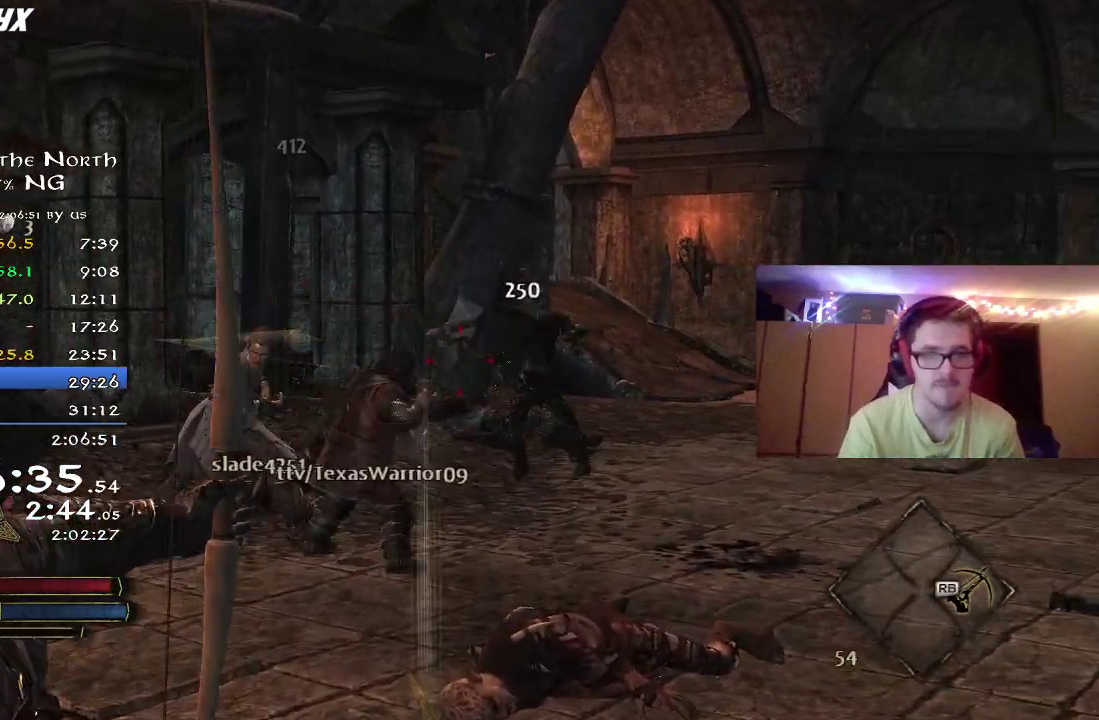
{"dt_ms": 400, "buttons": ["X"], "left_stick": "down-left", "right_stick": "center", "button_events": [[183, "X", "down"], [333, "X", "up"], [400, "X", "down"]]}
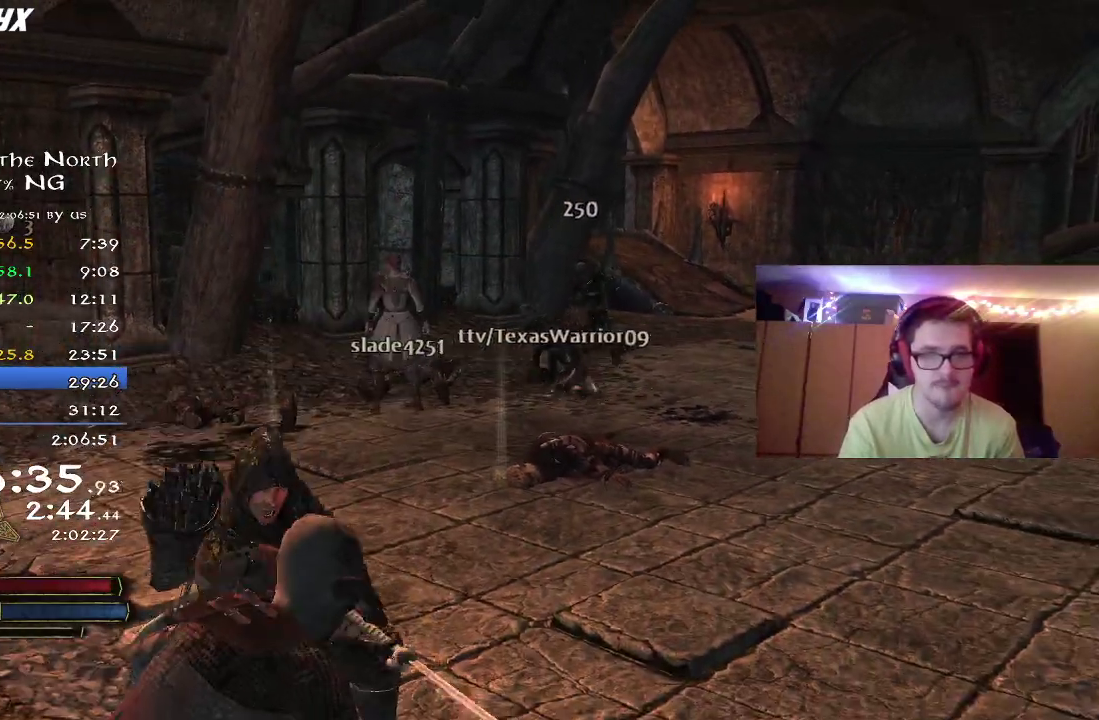
{"dt_ms": 800, "buttons": [], "left_stick": "down-right", "right_stick": "center", "button_events": [[83, "X", "up"], [183, "X", "down"], [283, "X", "up"], [383, "X", "down"], [467, "X", "up"], [617, "Y", "down"], [717, "Y", "up"]]}
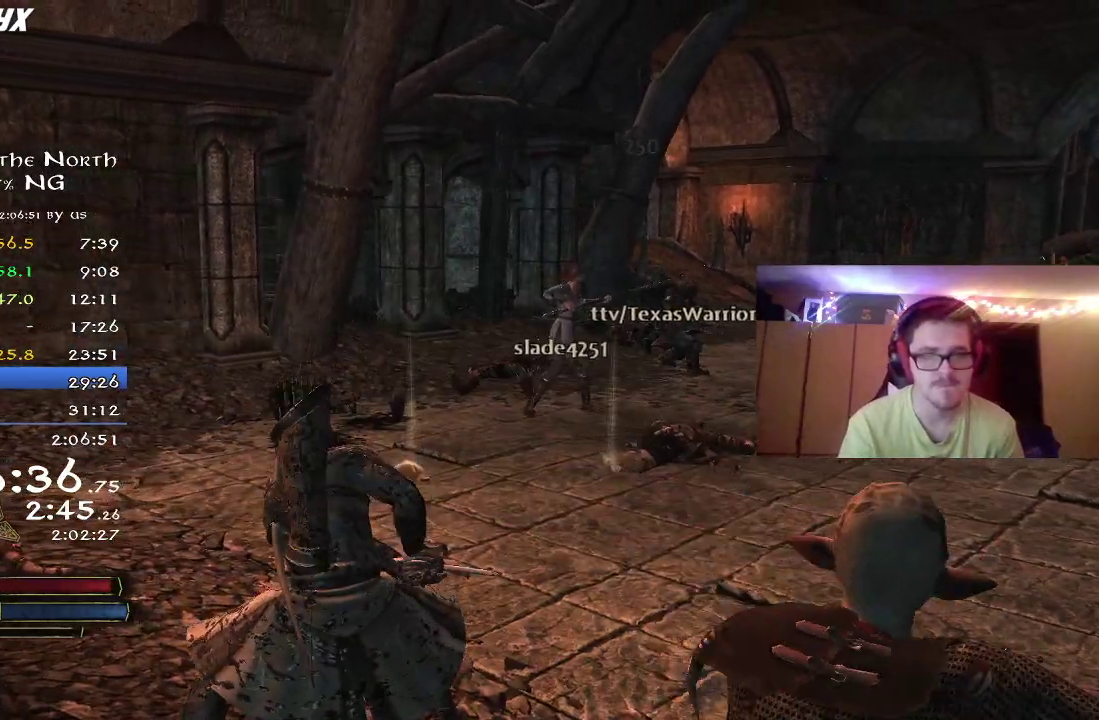
{"dt_ms": 300, "buttons": ["X"], "left_stick": "down-right", "right_stick": "right", "button_events": [[233, "X", "down"]]}
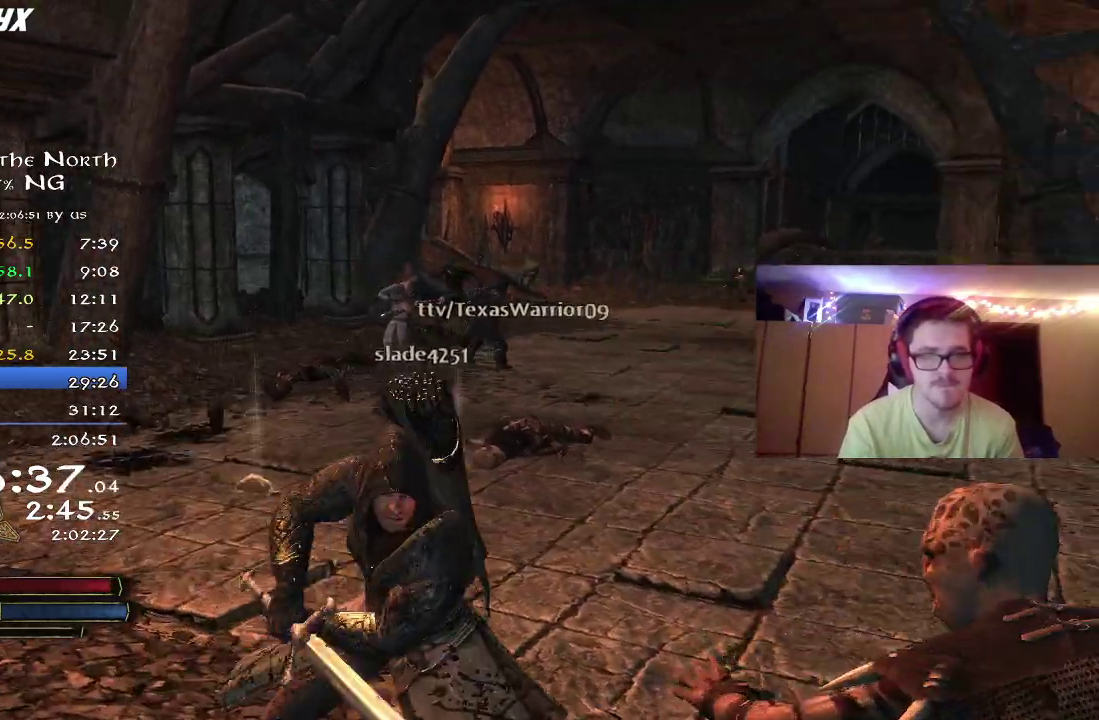
{"dt_ms": 500, "buttons": [], "left_stick": "up-right", "right_stick": "right", "button_events": [[17, "X", "up"], [133, "X", "down"], [233, "X", "up"]]}
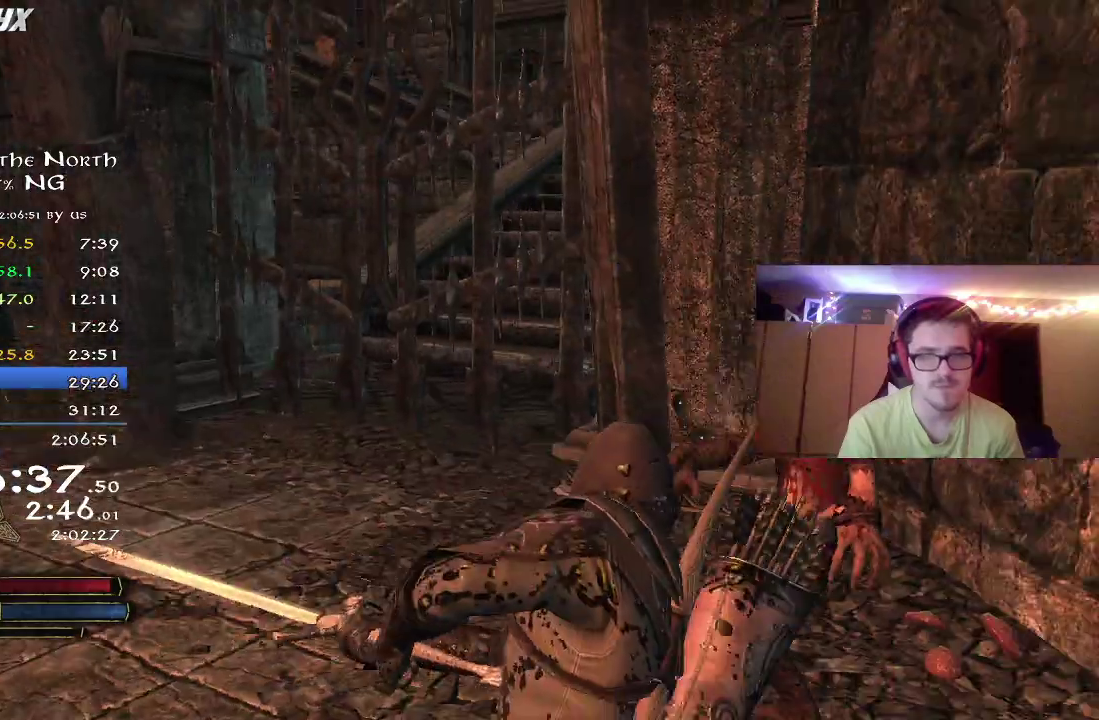
{"dt_ms": 700, "buttons": [], "left_stick": "center", "right_stick": "center", "button_events": [[17, "Y", "down"], [150, "Y", "up"]]}
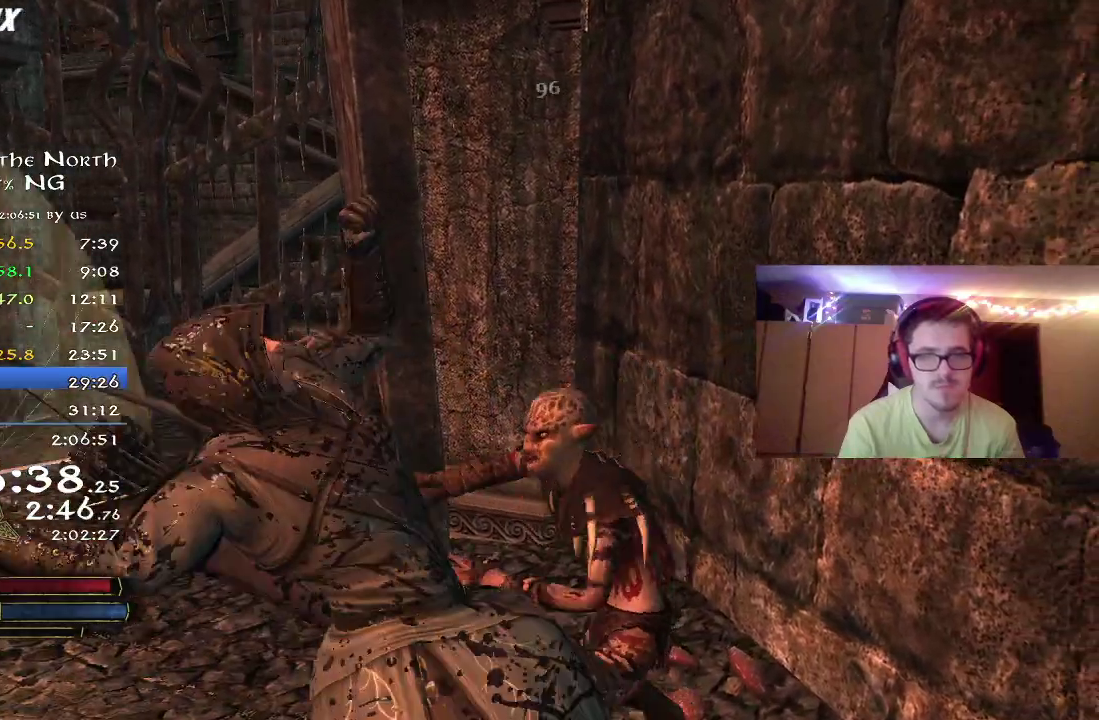
{"dt_ms": 300, "buttons": [], "left_stick": "center", "right_stick": "right", "button_events": []}
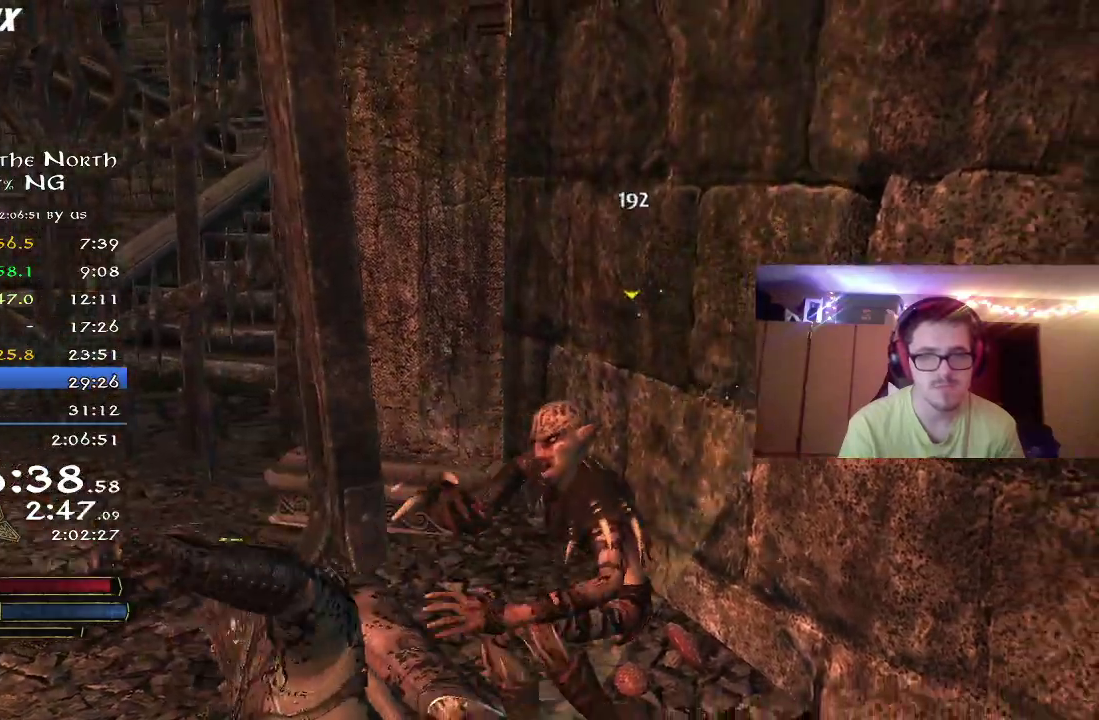
{"dt_ms": 500, "buttons": [], "left_stick": "up-right", "right_stick": "center", "button_events": [[267, "Y", "down"], [350, "Y", "up"]]}
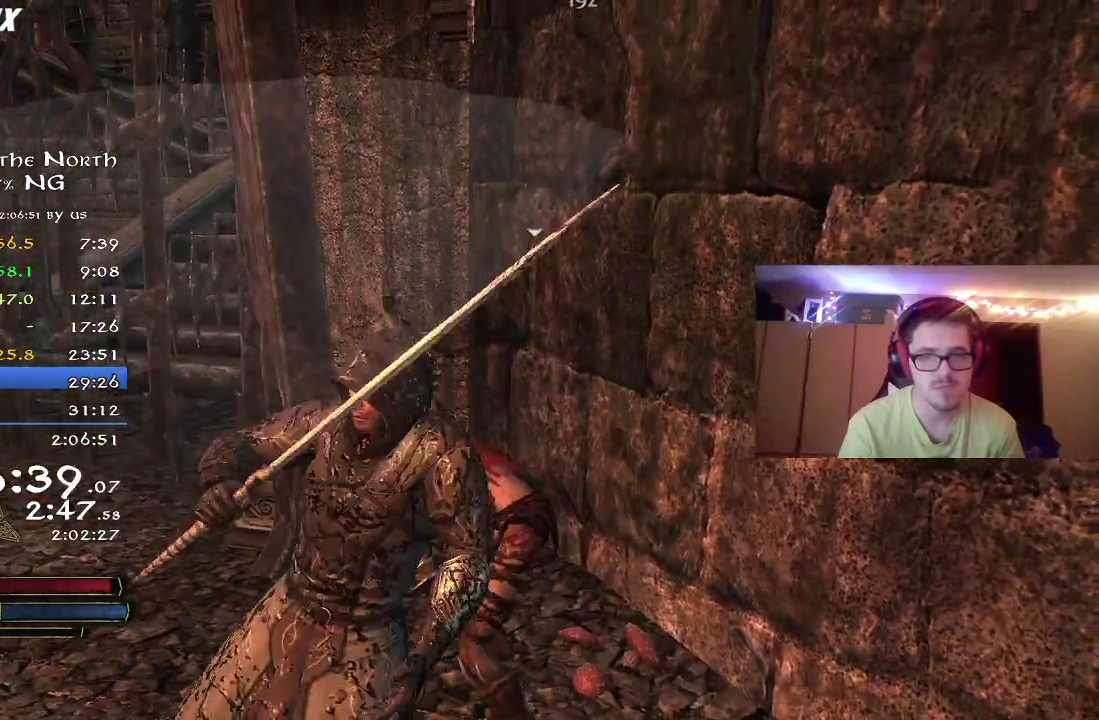
{"dt_ms": 500, "buttons": [], "left_stick": "left", "right_stick": "left", "button_events": []}
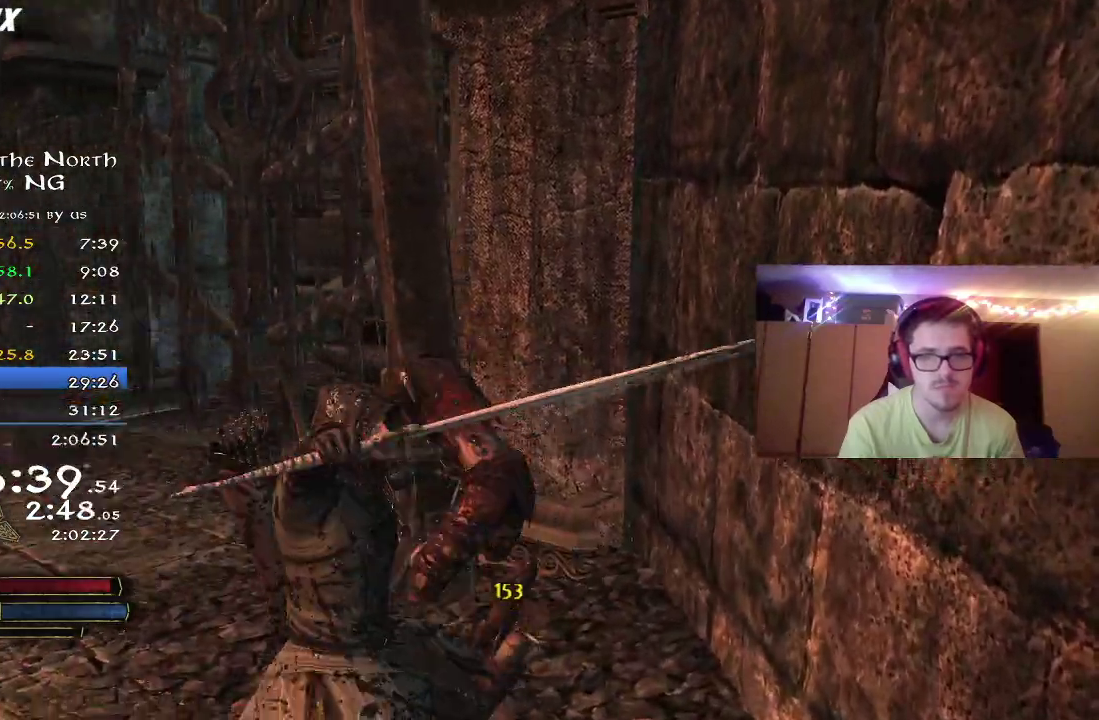
{"dt_ms": 300, "buttons": [], "left_stick": "up-left", "right_stick": "left", "button_events": []}
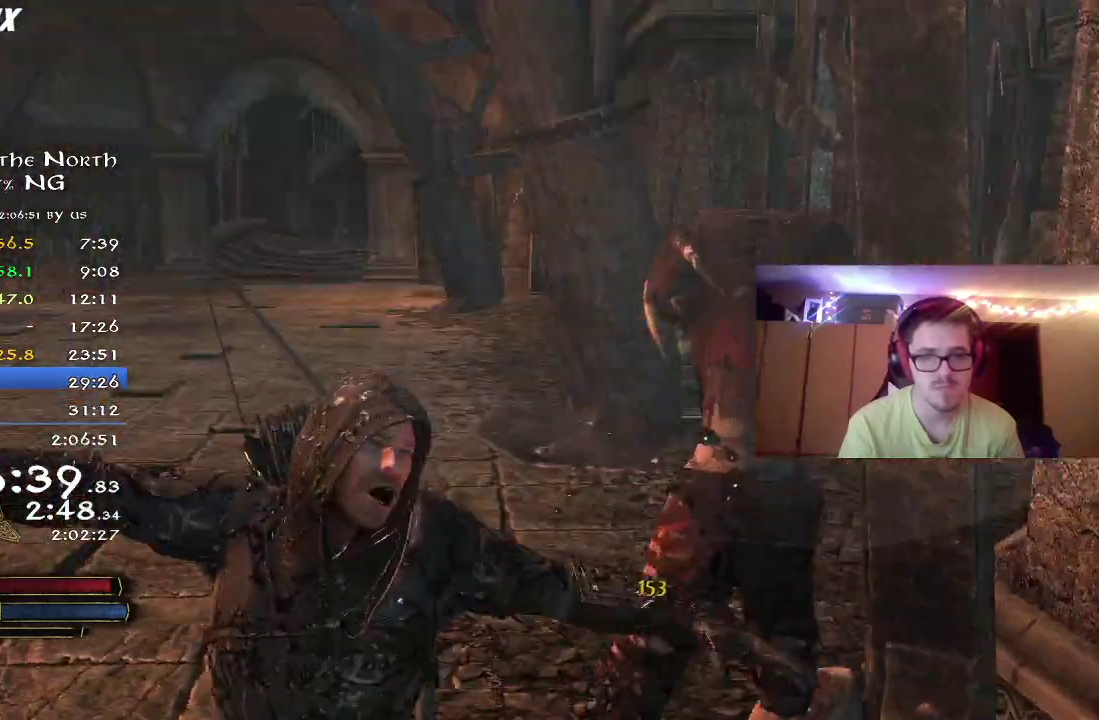
{"dt_ms": 800, "buttons": ["SELECT"], "left_stick": "center", "right_stick": "center", "button_events": [[733, "SELECT", "down"]]}
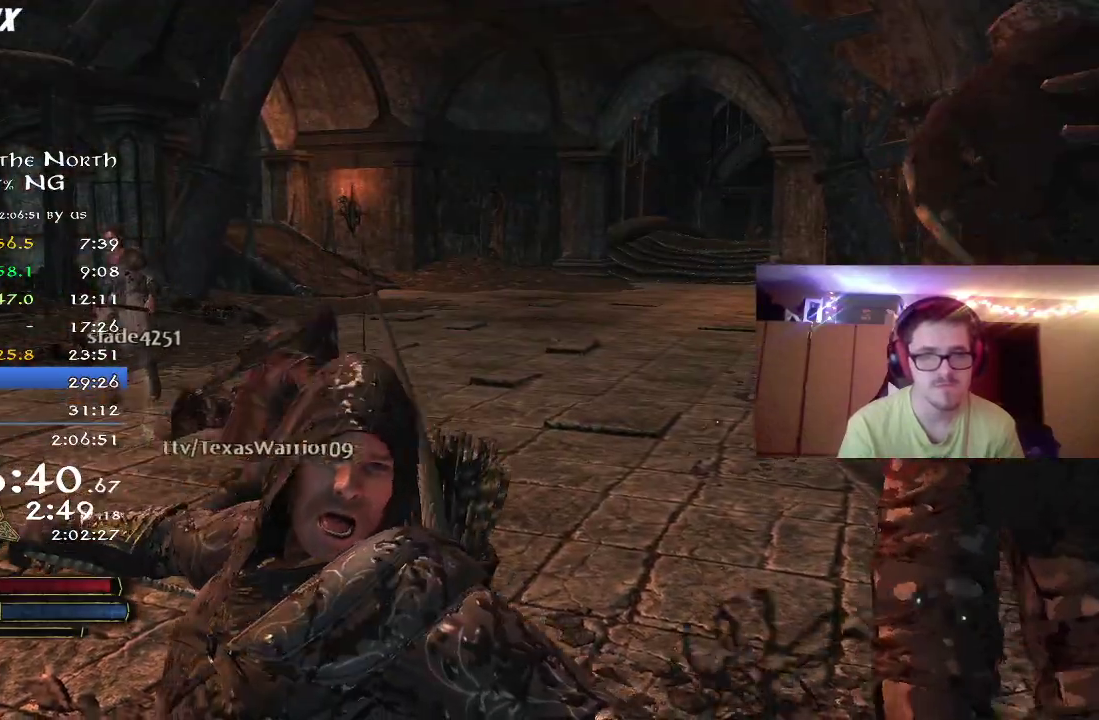
{"dt_ms": 400, "buttons": [], "left_stick": "center", "right_stick": "center", "button_events": [[33, "SELECT", "up"]]}
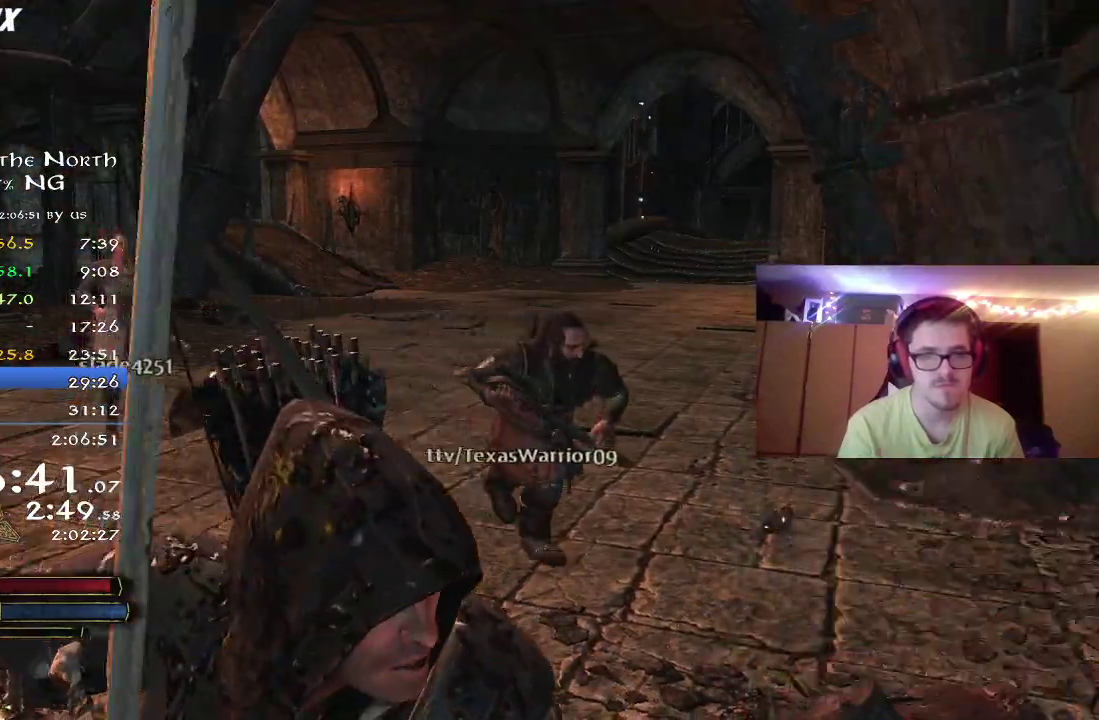
{"dt_ms": 600, "buttons": ["DPAD_DOWN"], "left_stick": "center", "right_stick": "center", "button_events": [[17, "SELECT", "down"], [117, "SELECT", "up"], [567, "DPAD_DOWN", "down"]]}
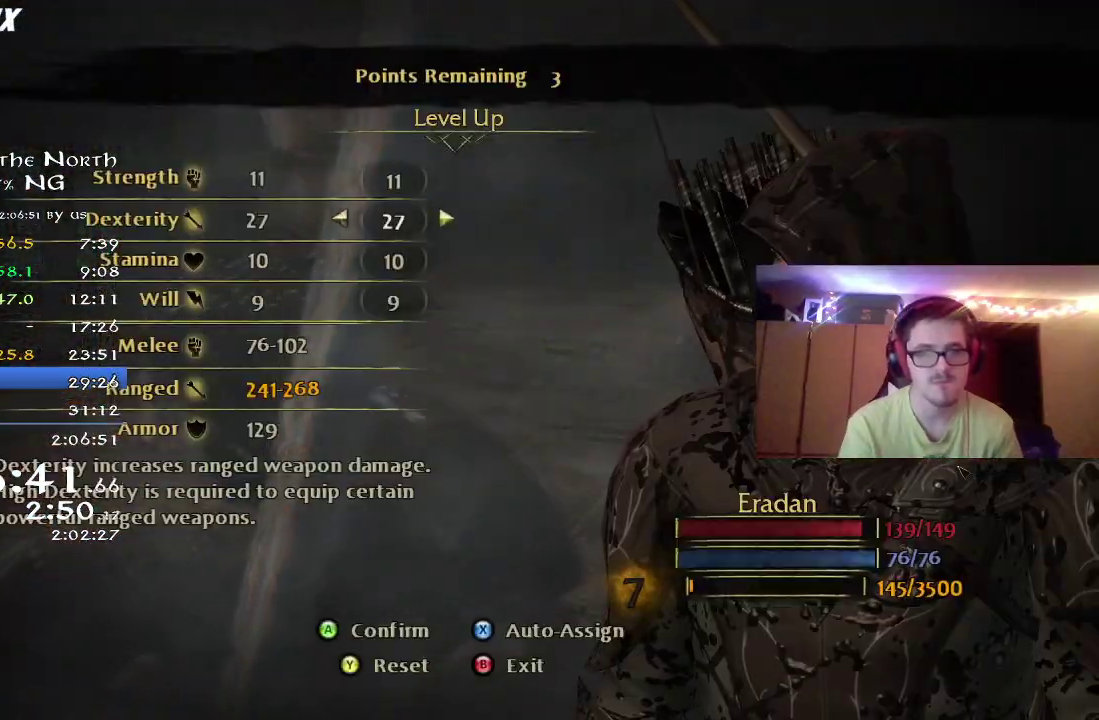
{"dt_ms": 400, "buttons": ["DPAD_RIGHT"], "left_stick": "center", "right_stick": "center", "button_events": [[33, "DPAD_DOWN", "up"], [150, "DPAD_RIGHT", "down"], [200, "DPAD_RIGHT", "up"], [250, "DPAD_RIGHT", "down"], [317, "DPAD_RIGHT", "up"], [367, "DPAD_RIGHT", "down"]]}
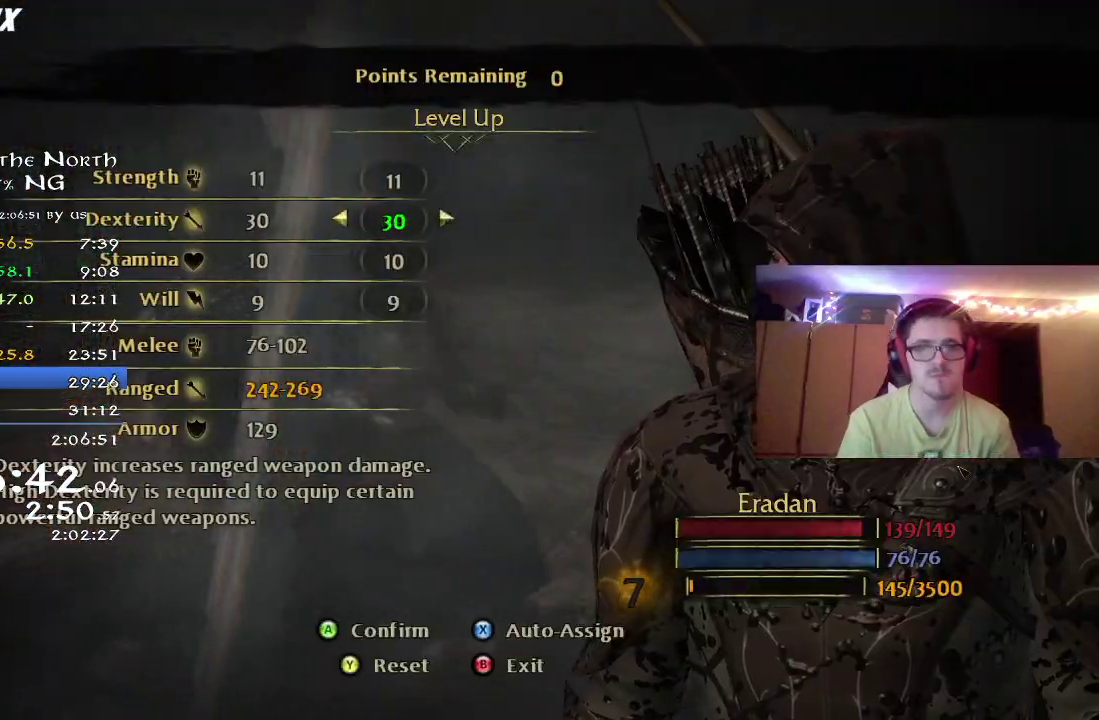
{"dt_ms": 500, "buttons": ["DPAD_RIGHT"], "left_stick": "center", "right_stick": "center", "button_events": [[33, "DPAD_RIGHT", "up"], [100, "DPAD_RIGHT", "down"], [167, "DPAD_RIGHT", "up"], [233, "A", "down"], [300, "A", "up"], [367, "A", "down"], [417, "A", "up"], [483, "DPAD_RIGHT", "down"]]}
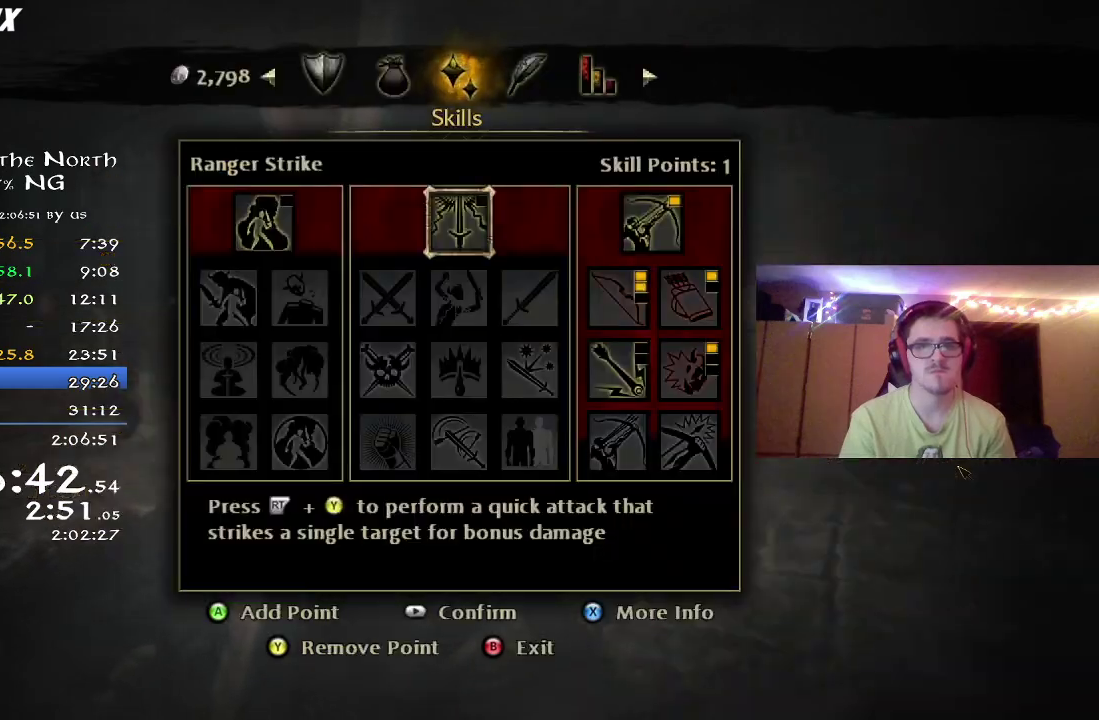
{"dt_ms": 600, "buttons": [], "left_stick": "center", "right_stick": "center", "button_events": [[33, "DPAD_RIGHT", "up"], [133, "DPAD_RIGHT", "down"], [183, "DPAD_RIGHT", "up"], [500, "DPAD_RIGHT", "down"], [550, "DPAD_RIGHT", "up"]]}
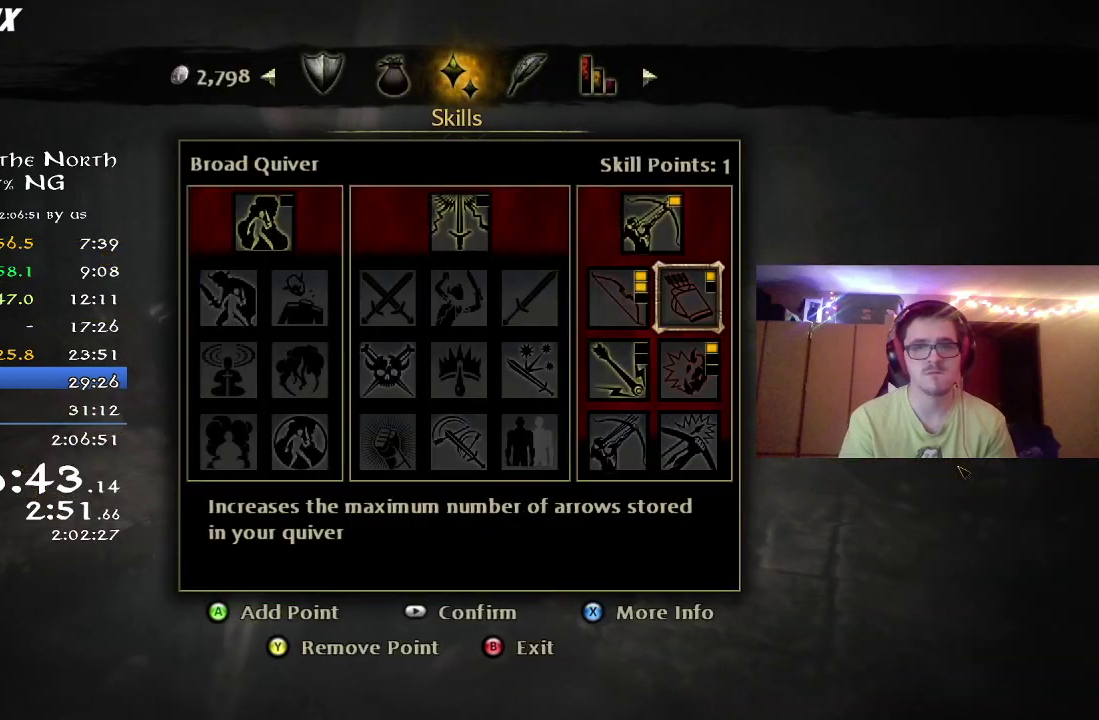
{"dt_ms": 400, "buttons": ["B"], "left_stick": "center", "right_stick": "center", "button_events": [[183, "A", "down"], [283, "A", "up"], [333, "B", "down"]]}
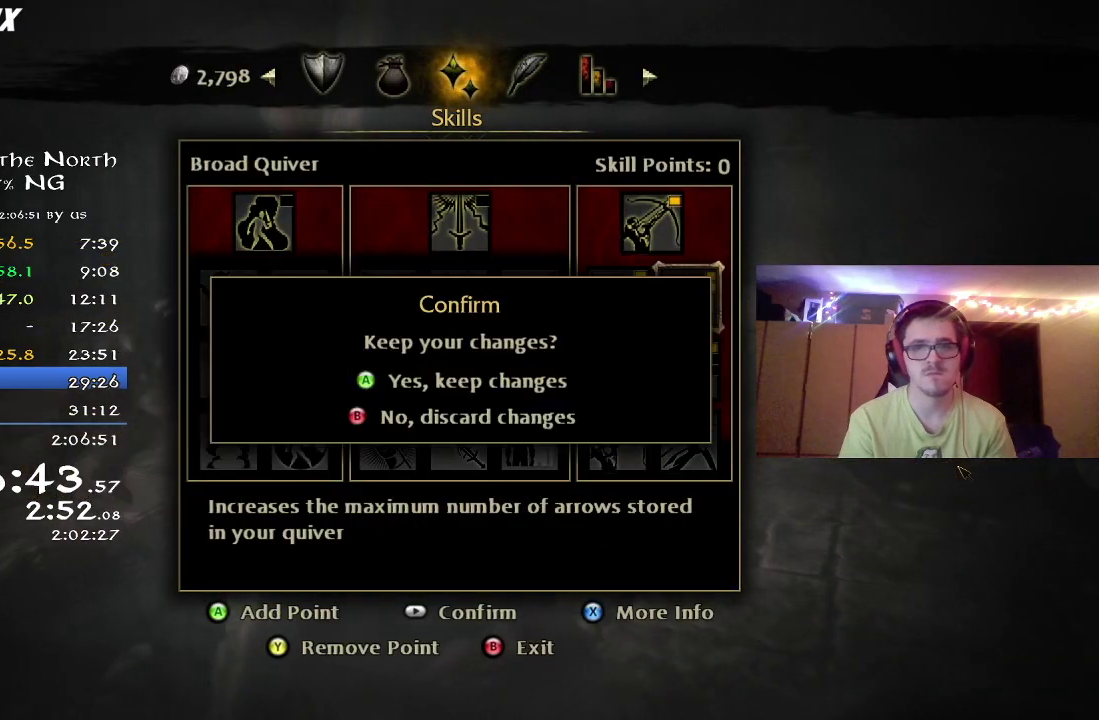
{"dt_ms": 500, "buttons": [], "left_stick": "up", "right_stick": "right", "button_events": [[17, "B", "up"], [50, "A", "down"], [133, "A", "up"]]}
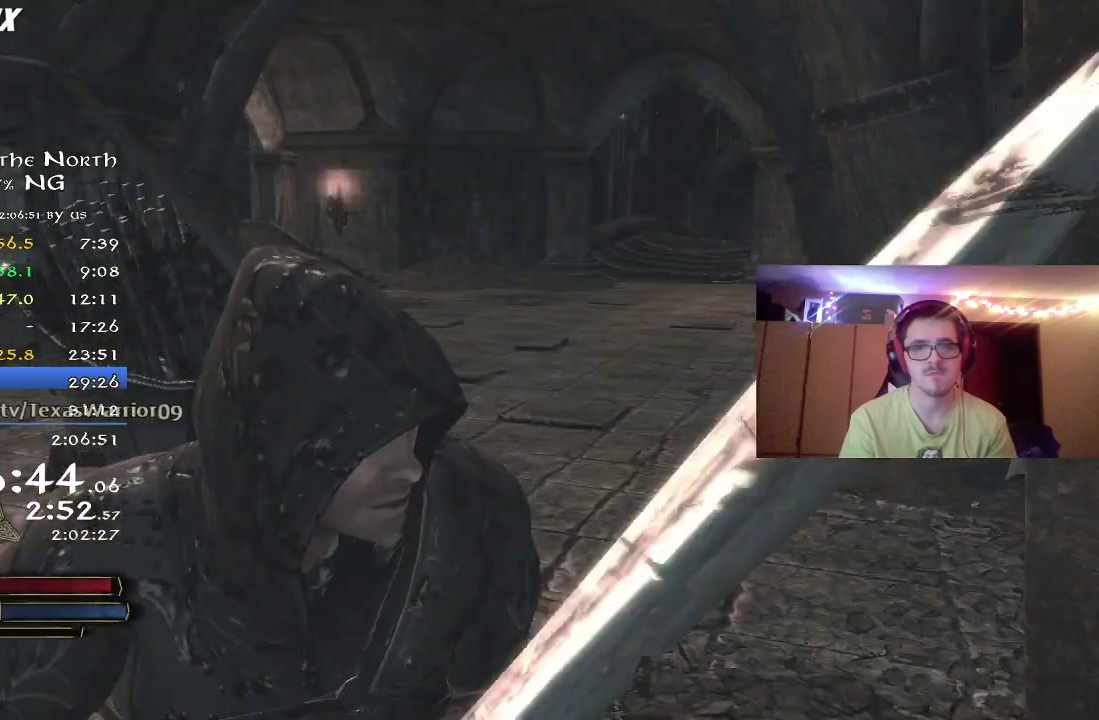
{"dt_ms": 500, "buttons": ["R2"], "left_stick": "up", "right_stick": "up-right", "button_events": [[33, "R2", "down"]]}
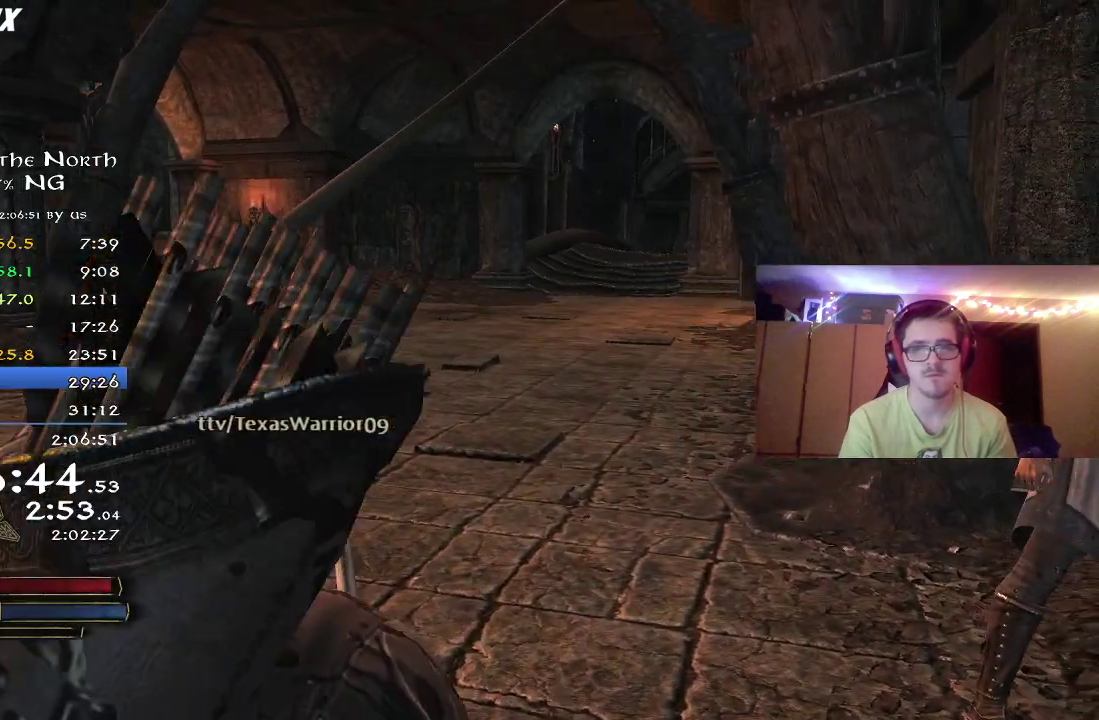
{"dt_ms": 300, "buttons": ["R2"], "left_stick": "up-right", "right_stick": "right", "button_events": []}
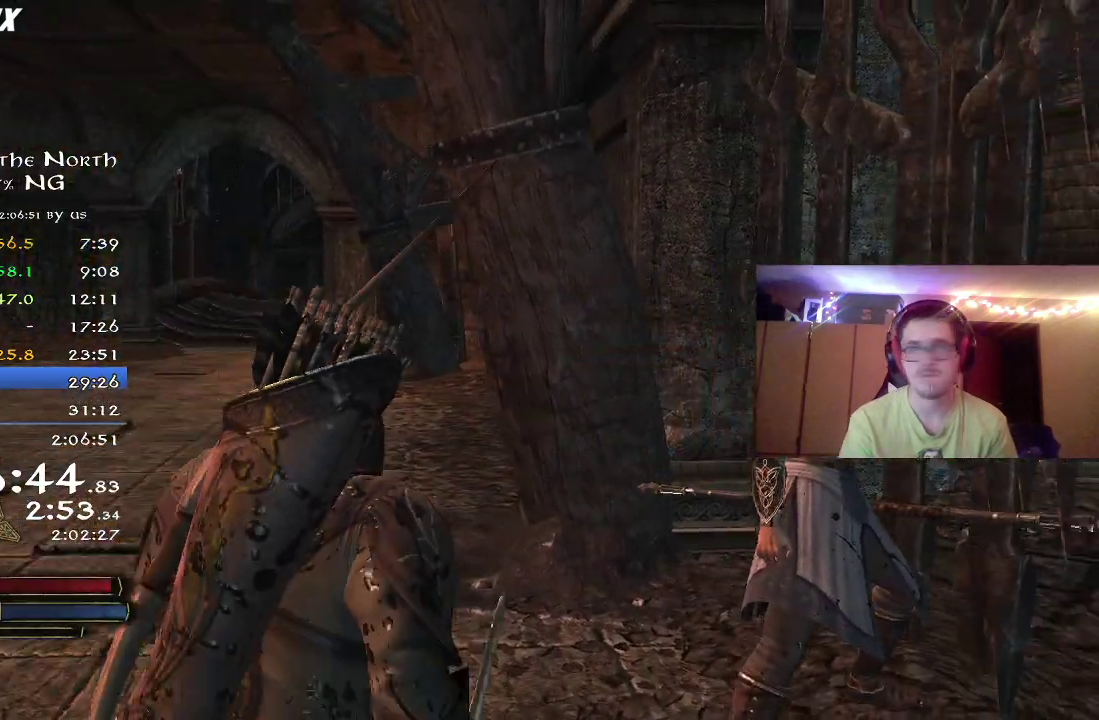
{"dt_ms": 700, "buttons": ["R2"], "left_stick": "up-right", "right_stick": "right", "button_events": []}
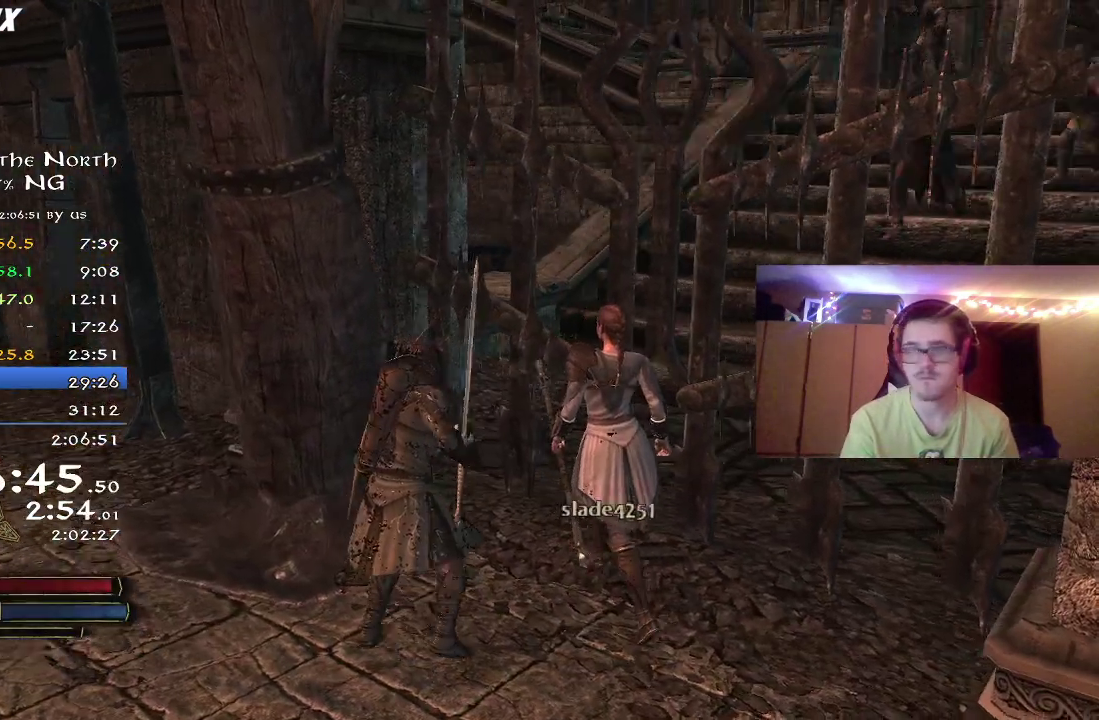
{"dt_ms": 500, "buttons": ["R2"], "left_stick": "right", "right_stick": "up-right", "button_events": []}
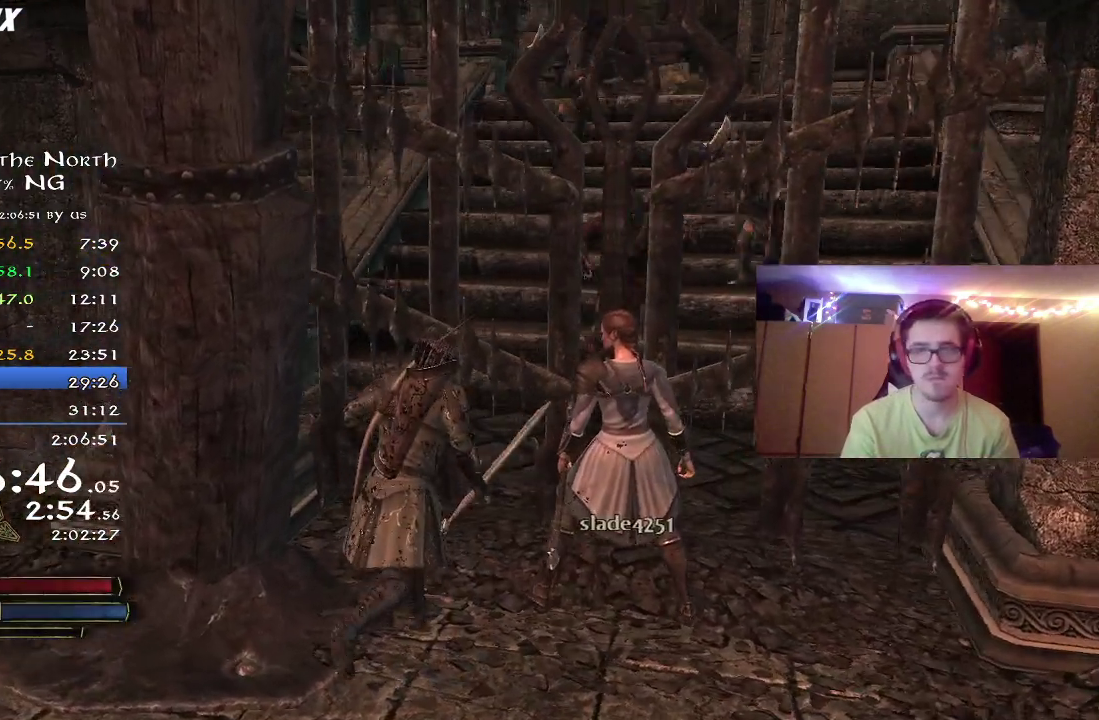
{"dt_ms": 300, "buttons": ["R2"], "left_stick": "right", "right_stick": "center", "button_events": []}
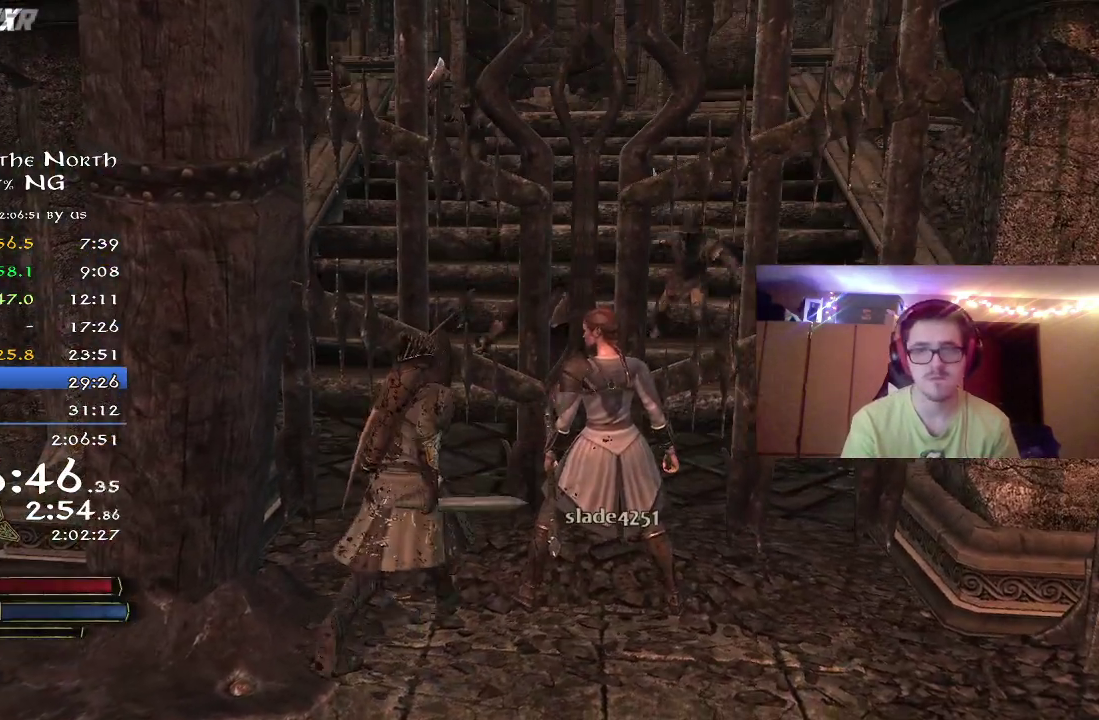
{"dt_ms": 700, "buttons": ["R2"], "left_stick": "right", "right_stick": "center", "button_events": []}